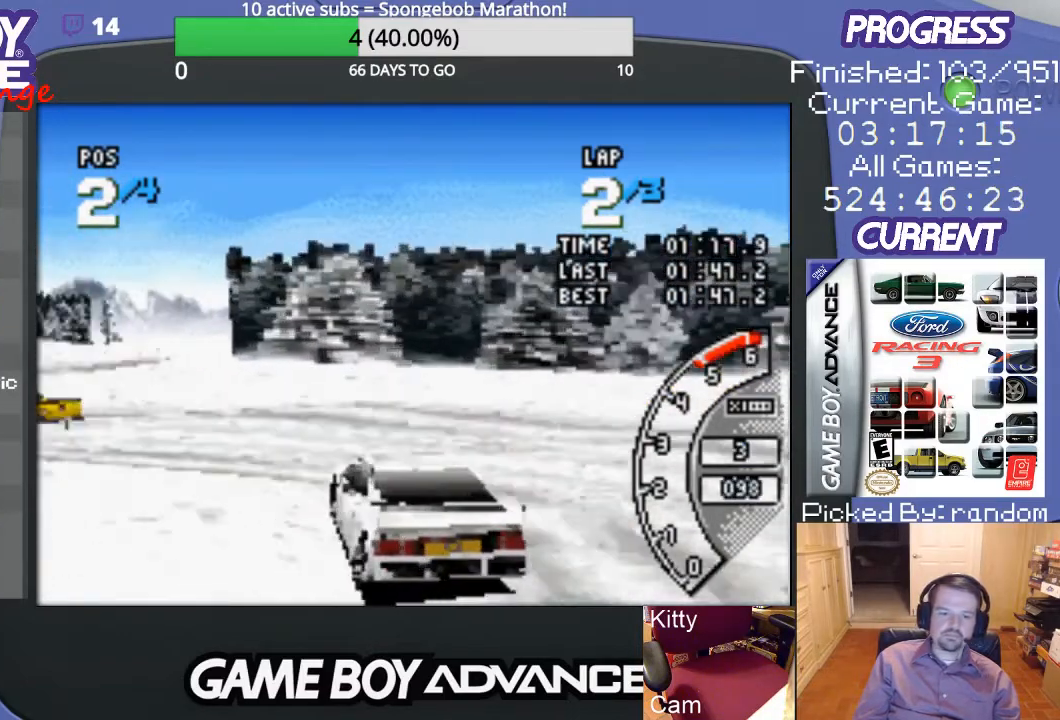
Gameplay with a controller (Nintendo layout); each line is a JSON object with the inputs held at the frame after it. "events" lists button and stick changes between this image and that frame as [ms after this image, input, new state], when the widget could be followed in between. Not read: L3 R3.
{"buttons": ["A", "DPAD_LEFT"], "events": [[267, "A", "down"]]}
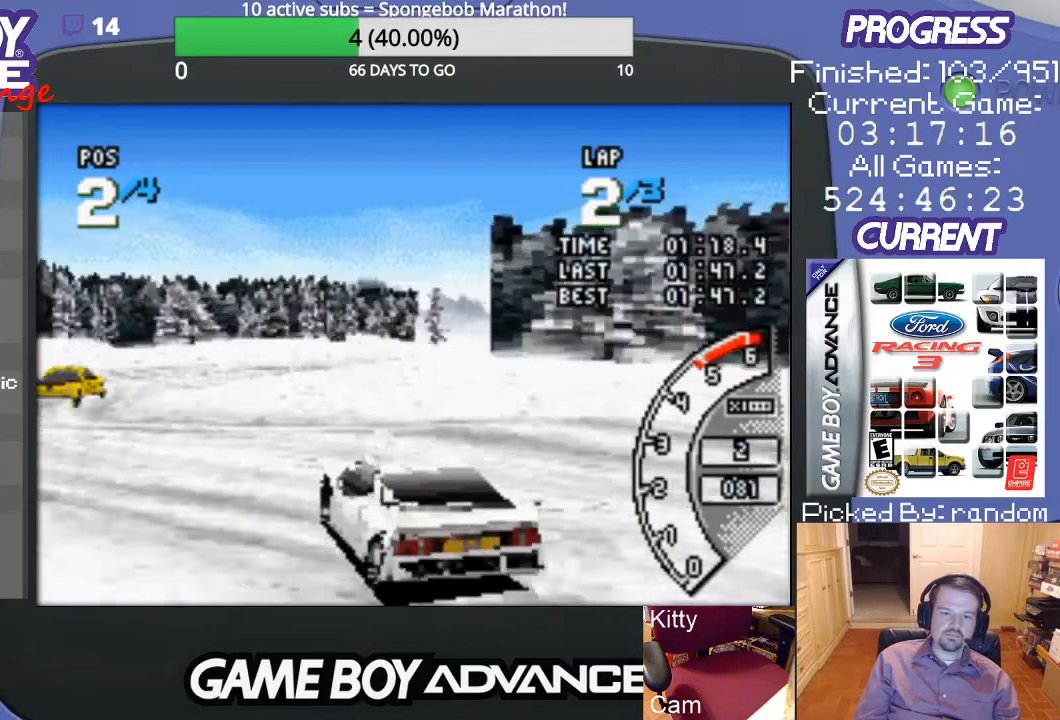
{"buttons": ["A"], "events": [[67, "DPAD_LEFT", "up"]]}
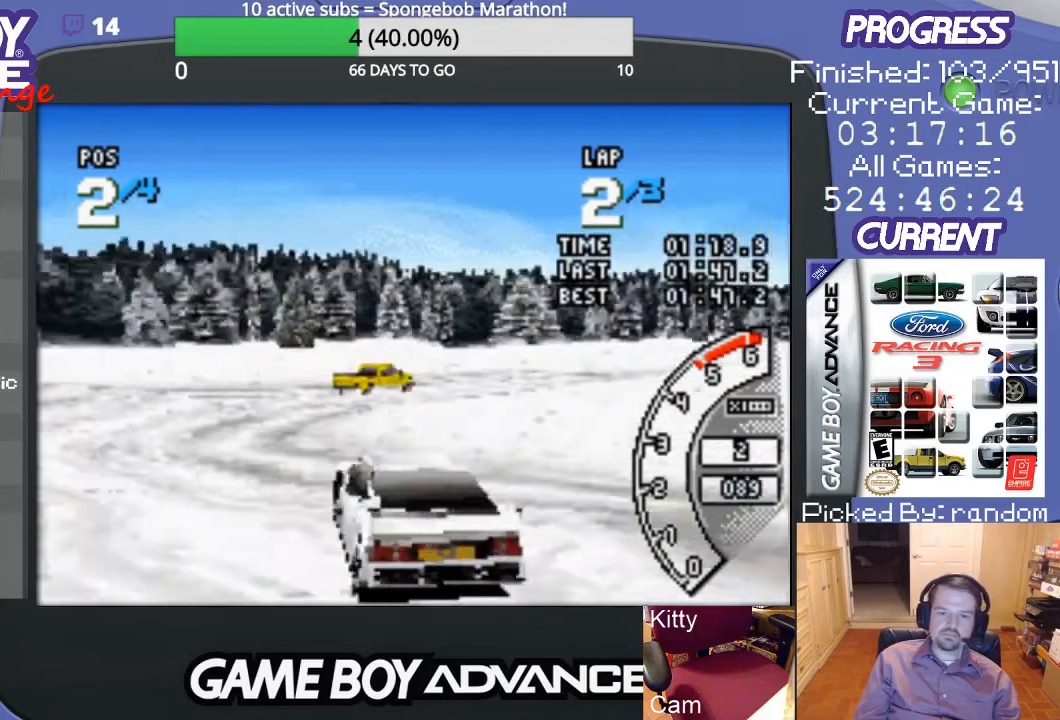
{"buttons": ["DPAD_RIGHT"], "events": [[200, "DPAD_RIGHT", "down"], [500, "A", "up"]]}
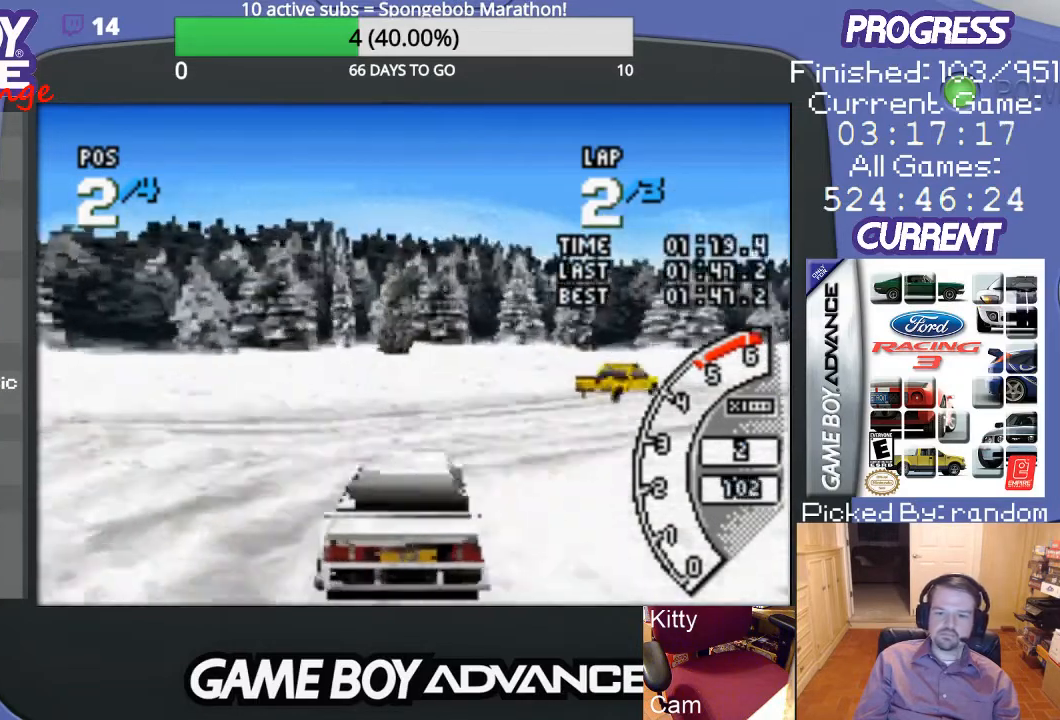
{"buttons": ["A", "DPAD_RIGHT"], "events": [[433, "A", "down"]]}
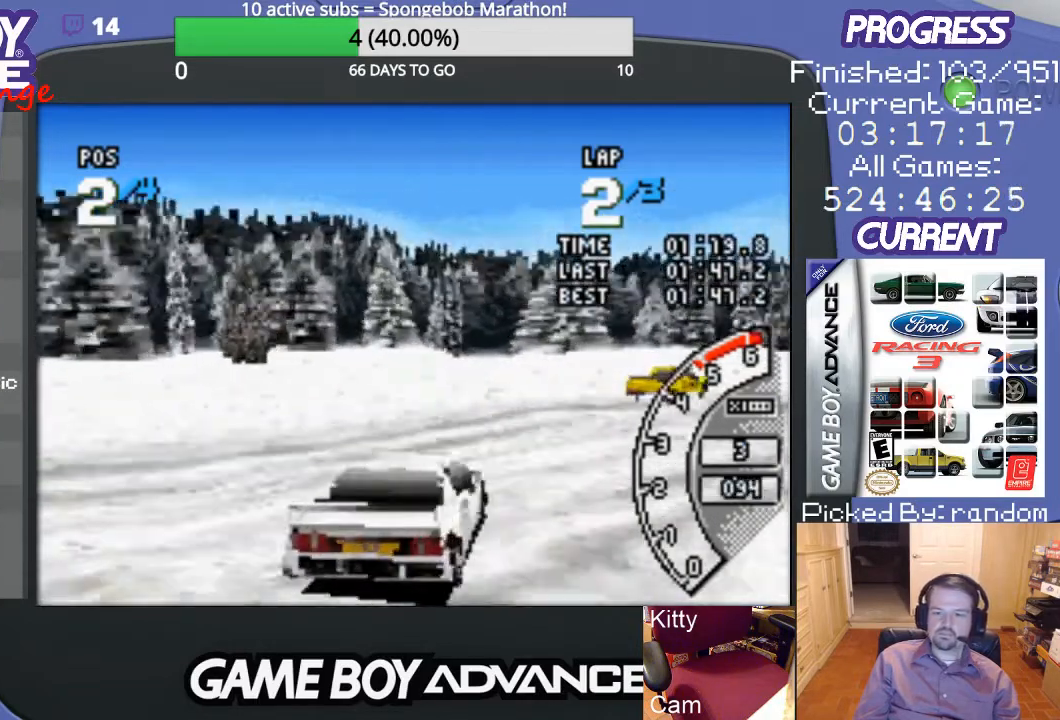
{"buttons": ["A"], "events": [[367, "DPAD_RIGHT", "up"]]}
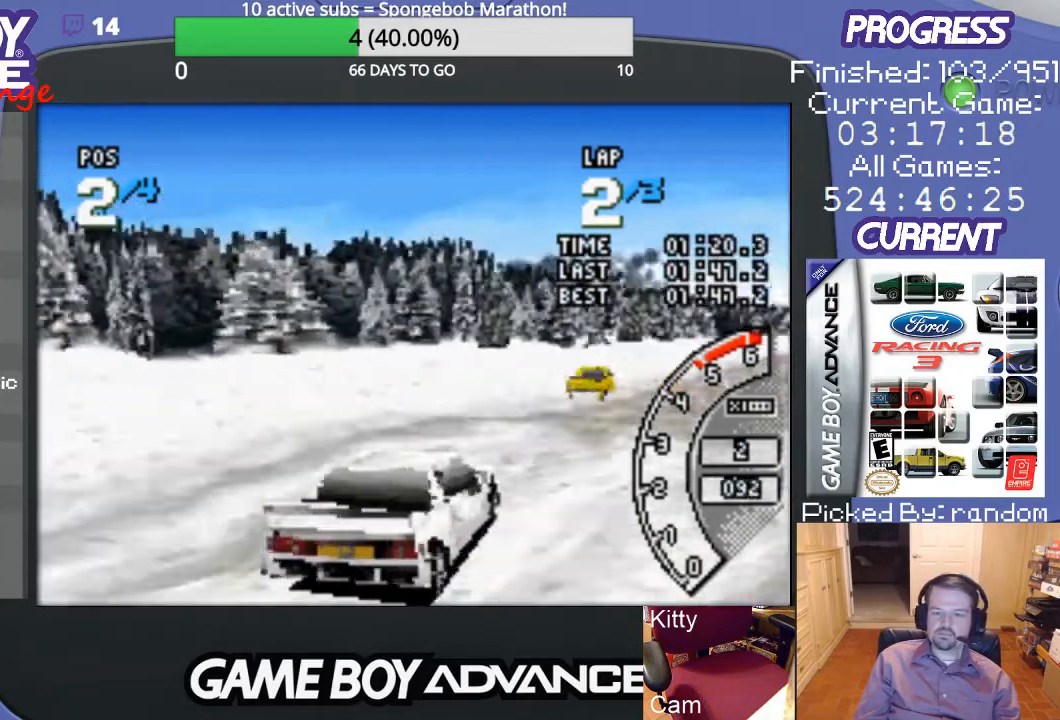
{"buttons": ["A"], "events": [[167, "DPAD_RIGHT", "down"], [333, "DPAD_RIGHT", "up"]]}
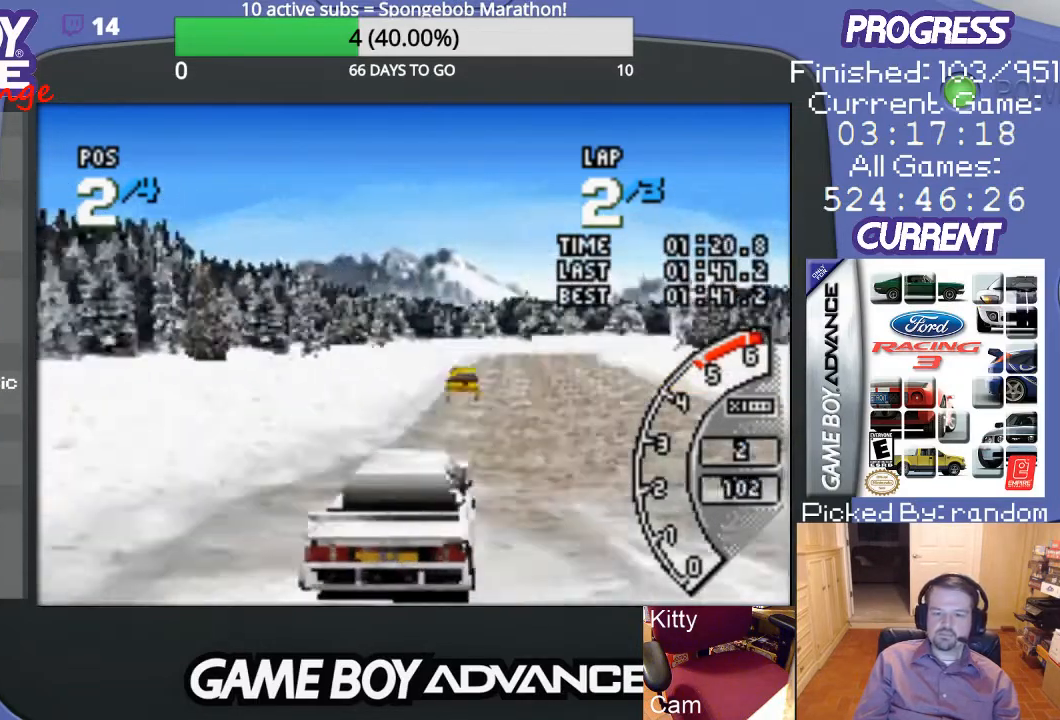
{"buttons": ["A"], "events": [[67, "DPAD_RIGHT", "down"], [167, "DPAD_RIGHT", "up"]]}
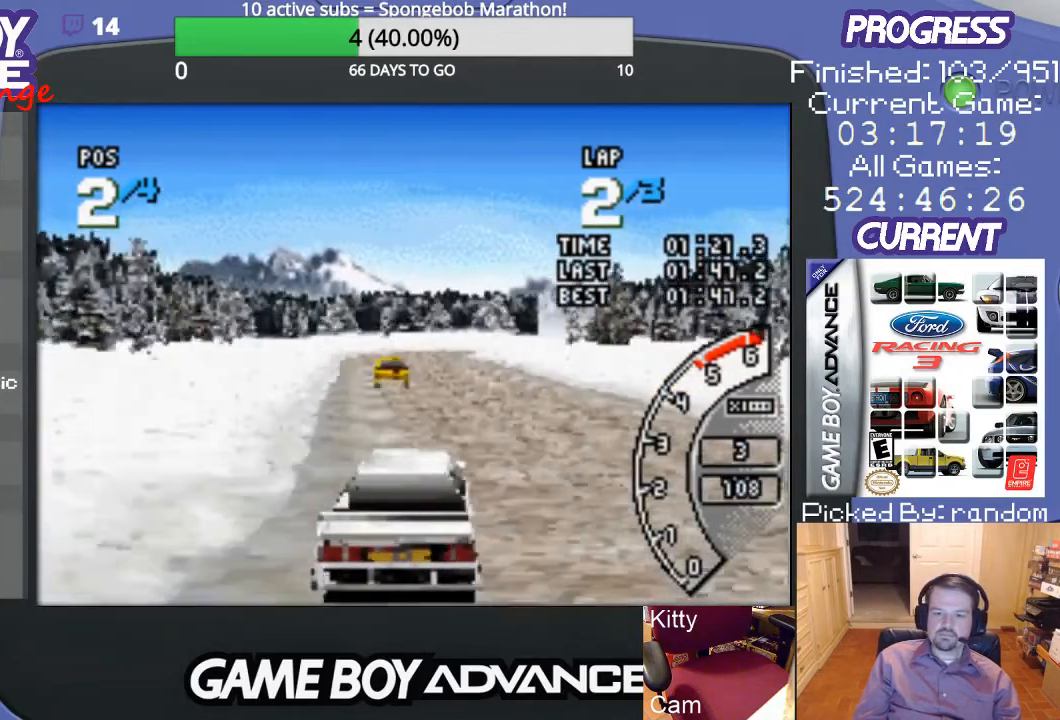
{"buttons": ["A"], "events": [[267, "DPAD_LEFT", "down"], [433, "DPAD_LEFT", "up"]]}
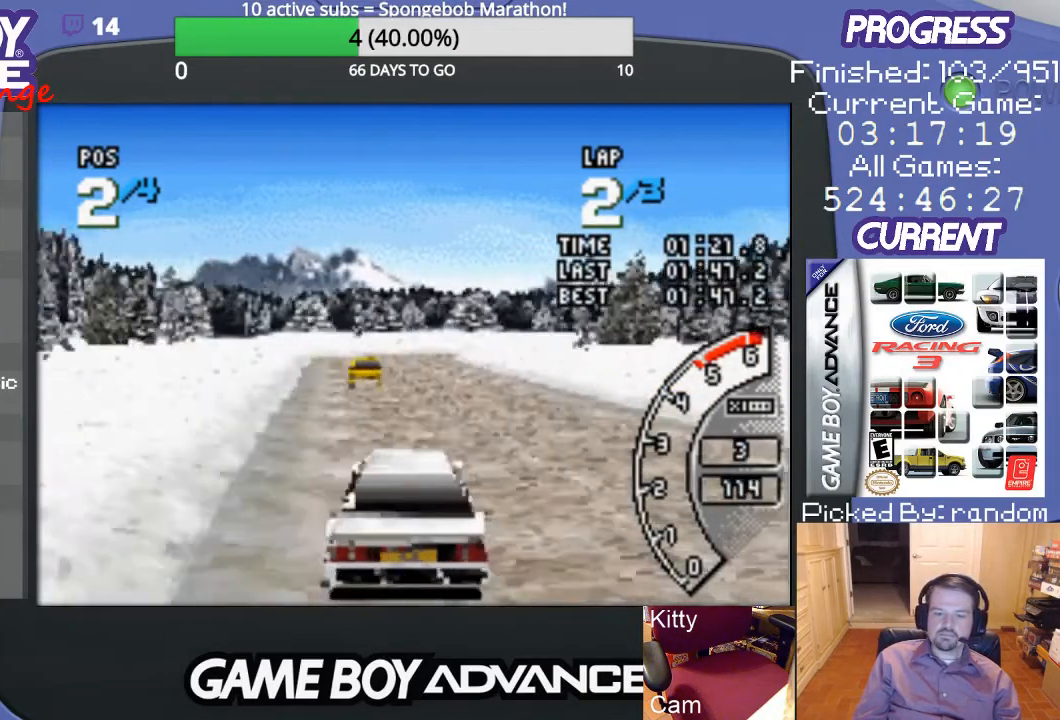
{"buttons": ["A"], "events": []}
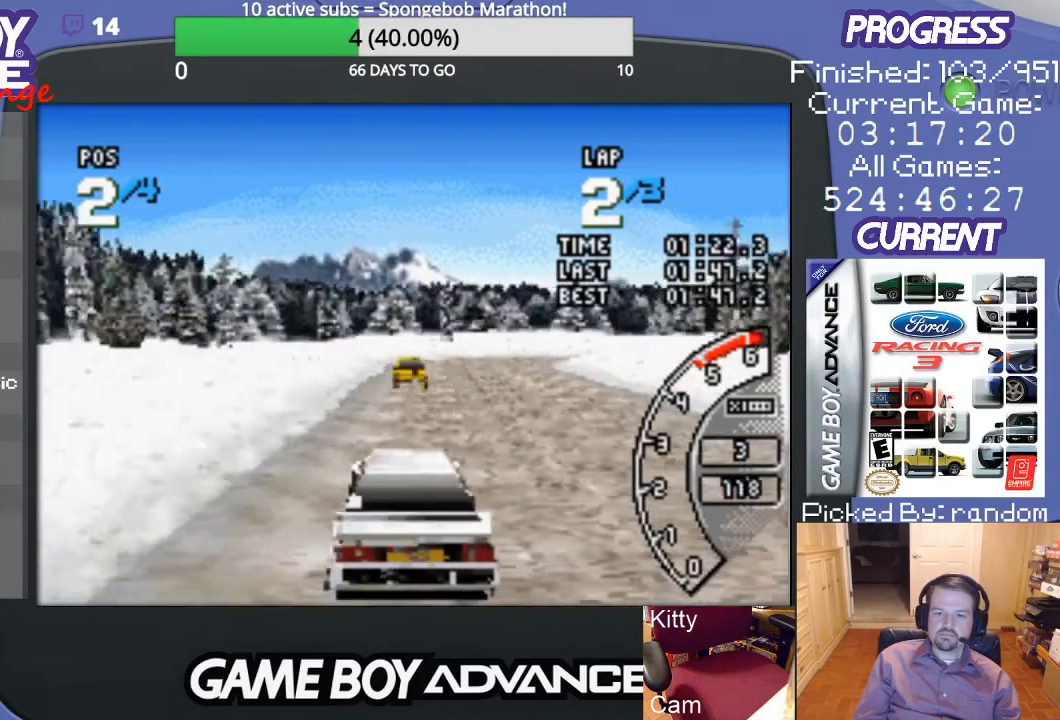
{"buttons": ["A"], "events": [[233, "DPAD_RIGHT", "down"], [400, "DPAD_RIGHT", "up"]]}
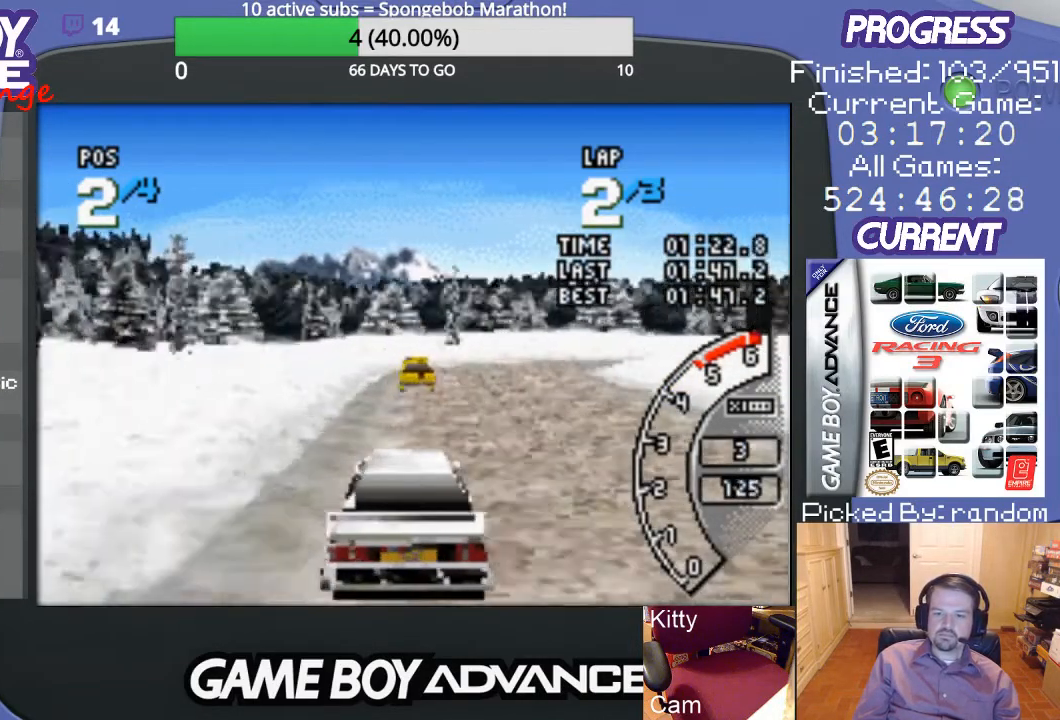
{"buttons": ["A"], "events": [[33, "DPAD_RIGHT", "down"], [233, "DPAD_RIGHT", "up"], [300, "DPAD_RIGHT", "down"], [500, "DPAD_RIGHT", "up"]]}
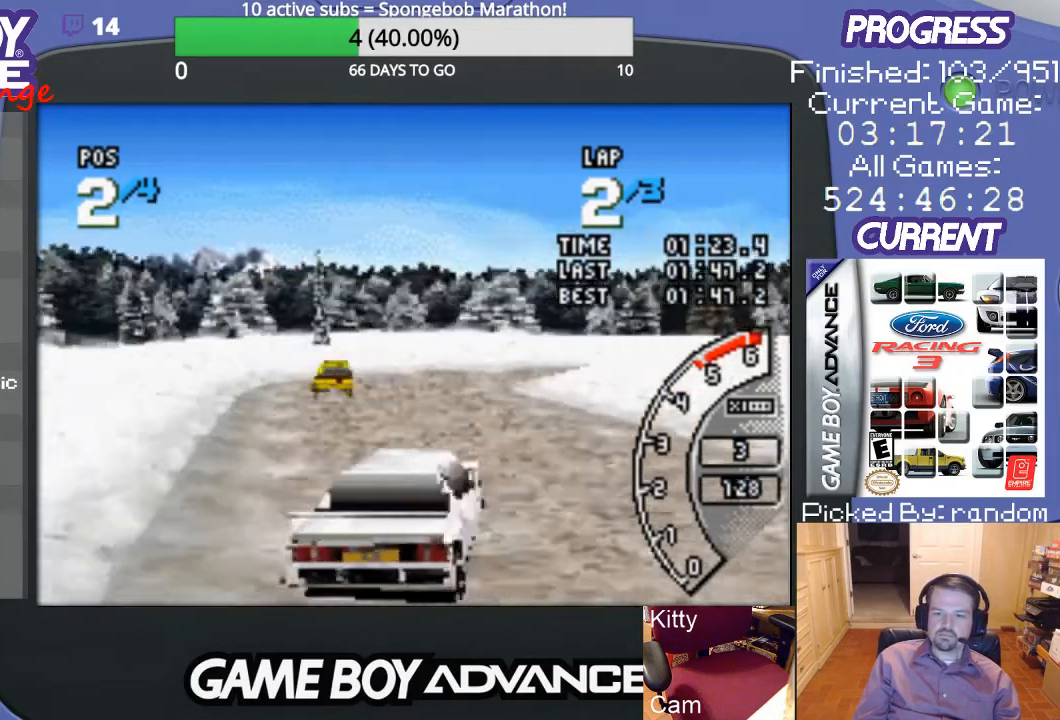
{"buttons": ["A"], "events": []}
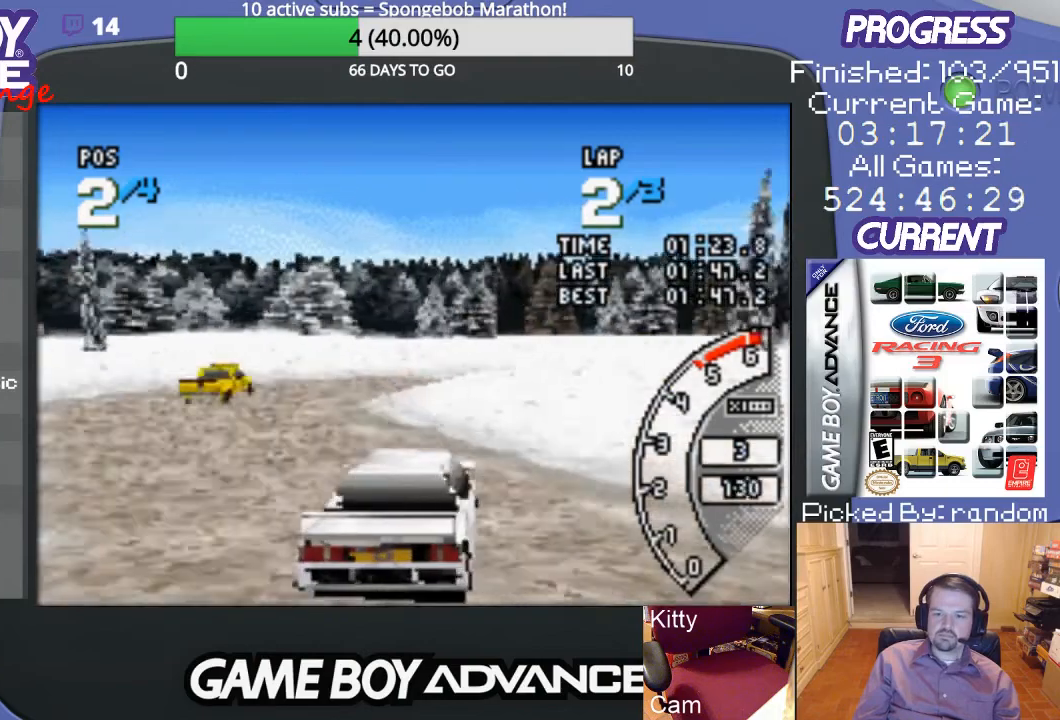
{"buttons": ["B", "DPAD_RIGHT"], "events": [[233, "DPAD_RIGHT", "down"], [267, "B", "down"], [367, "A", "up"]]}
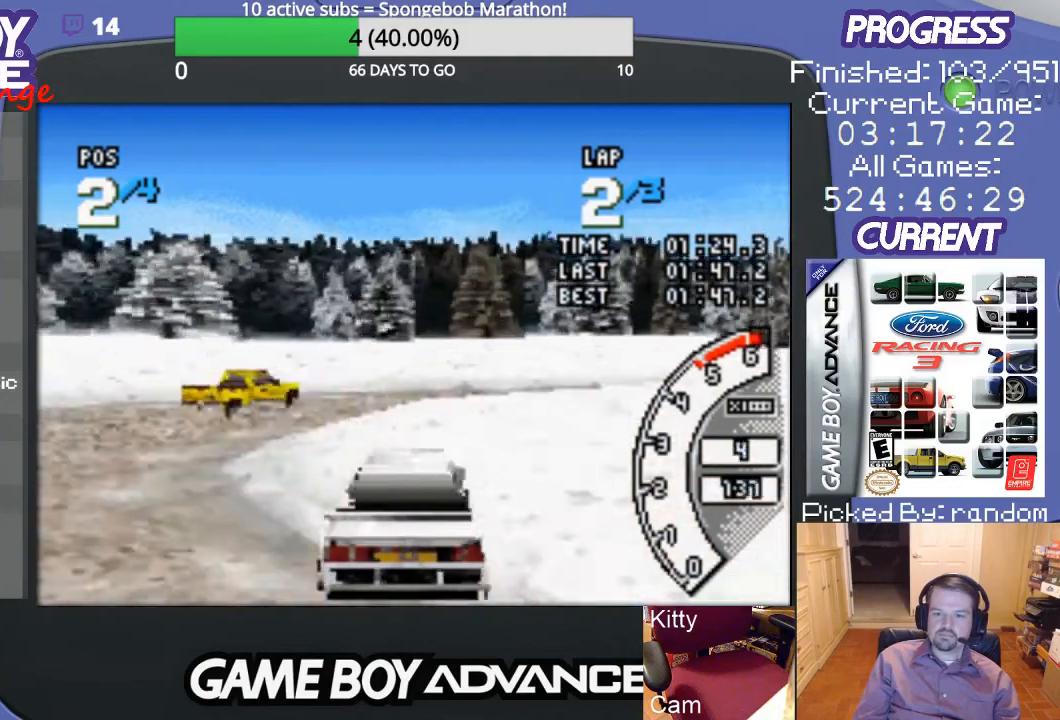
{"buttons": ["A", "DPAD_RIGHT"], "events": [[133, "B", "up"], [267, "A", "down"]]}
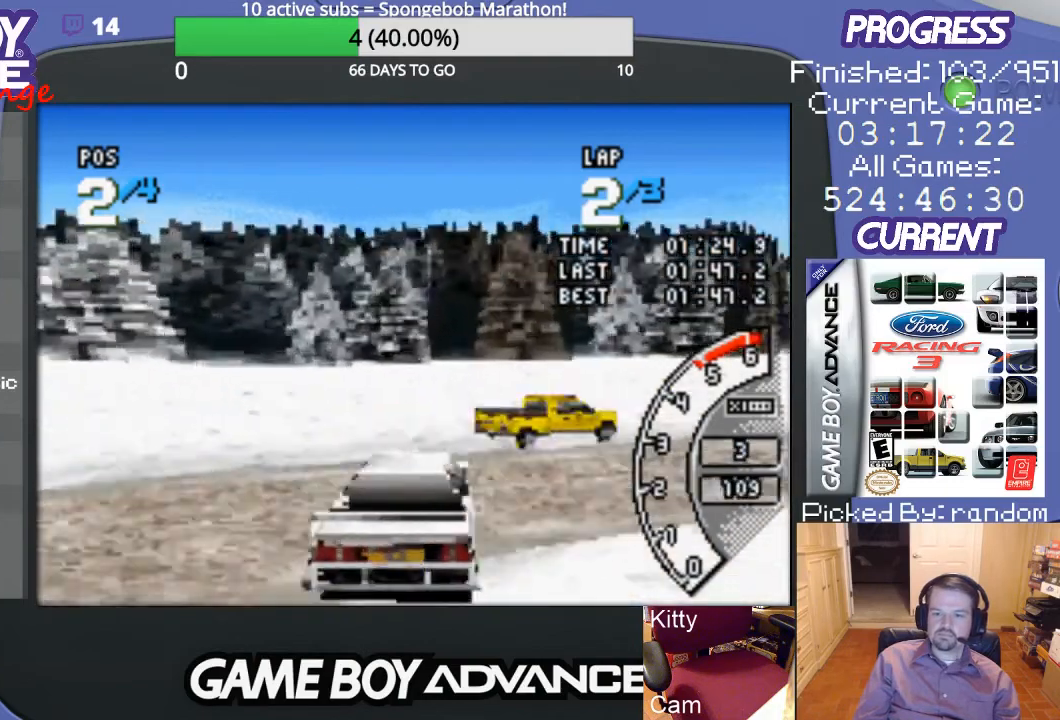
{"buttons": ["A", "DPAD_RIGHT"], "events": []}
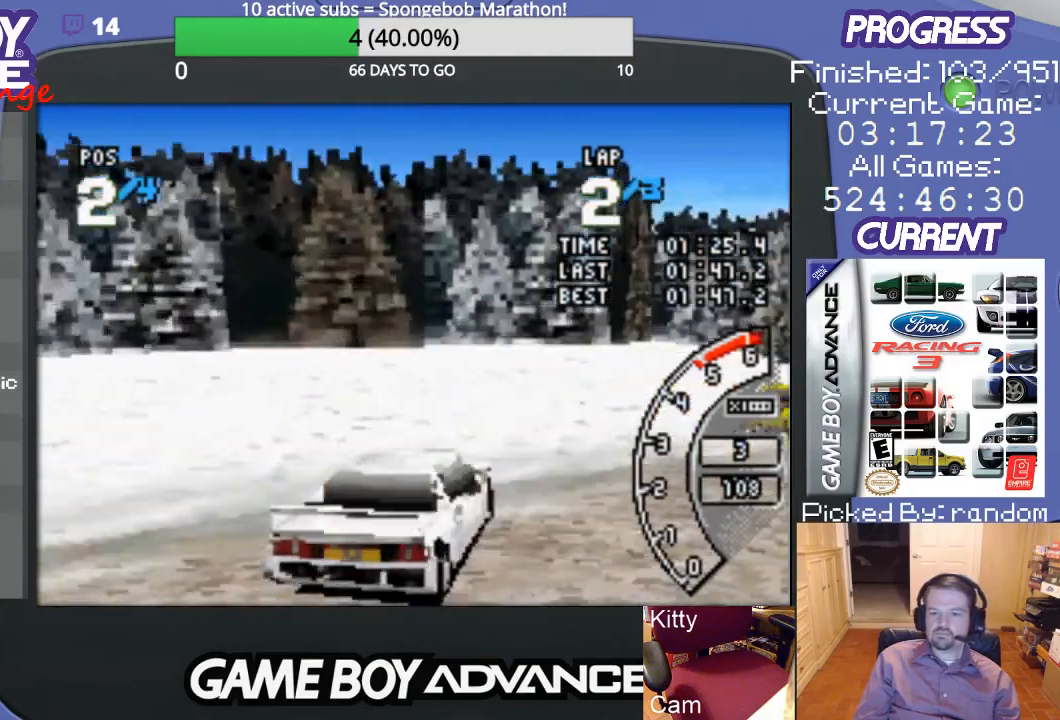
{"buttons": ["A", "DPAD_UP", "DPAD_RIGHT"], "events": [[467, "DPAD_UP", "down"]]}
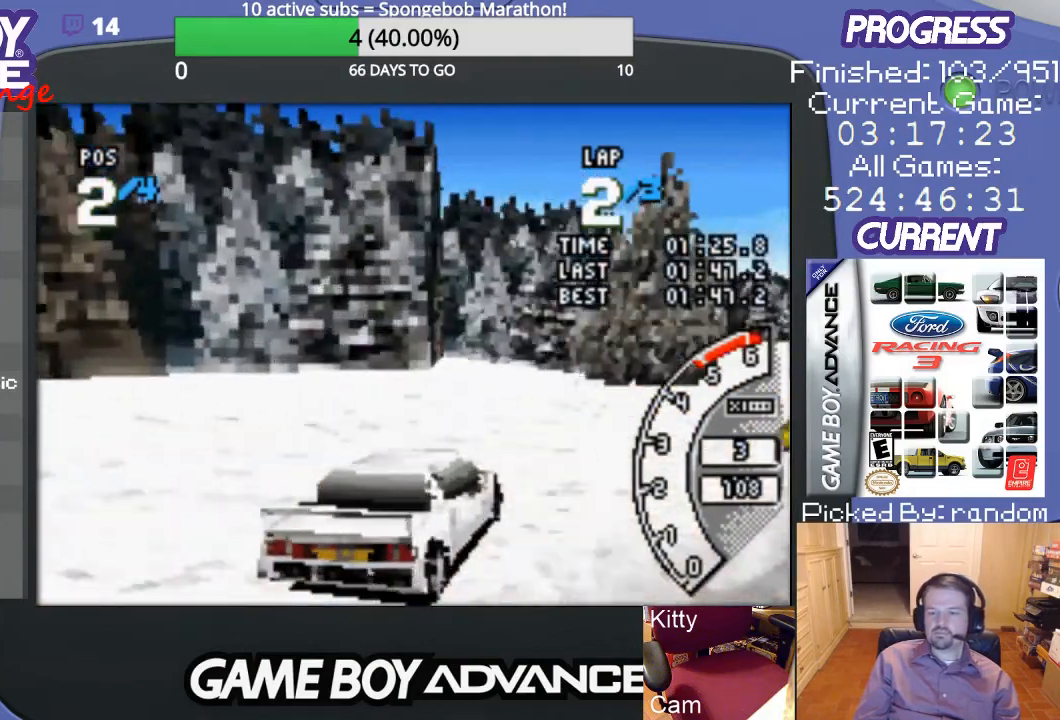
{"buttons": ["A"], "events": [[33, "DPAD_UP", "up"], [233, "DPAD_UP", "down"], [333, "DPAD_RIGHT", "up"], [333, "DPAD_UP", "up"]]}
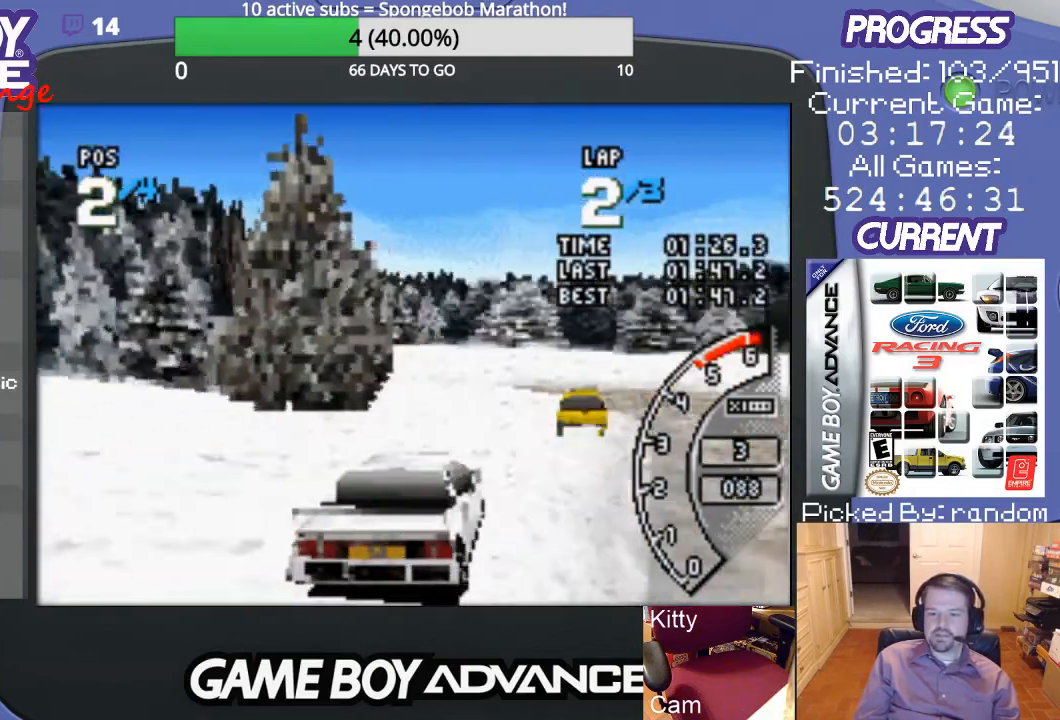
{"buttons": ["A"], "events": [[200, "DPAD_LEFT", "down"], [500, "DPAD_LEFT", "up"]]}
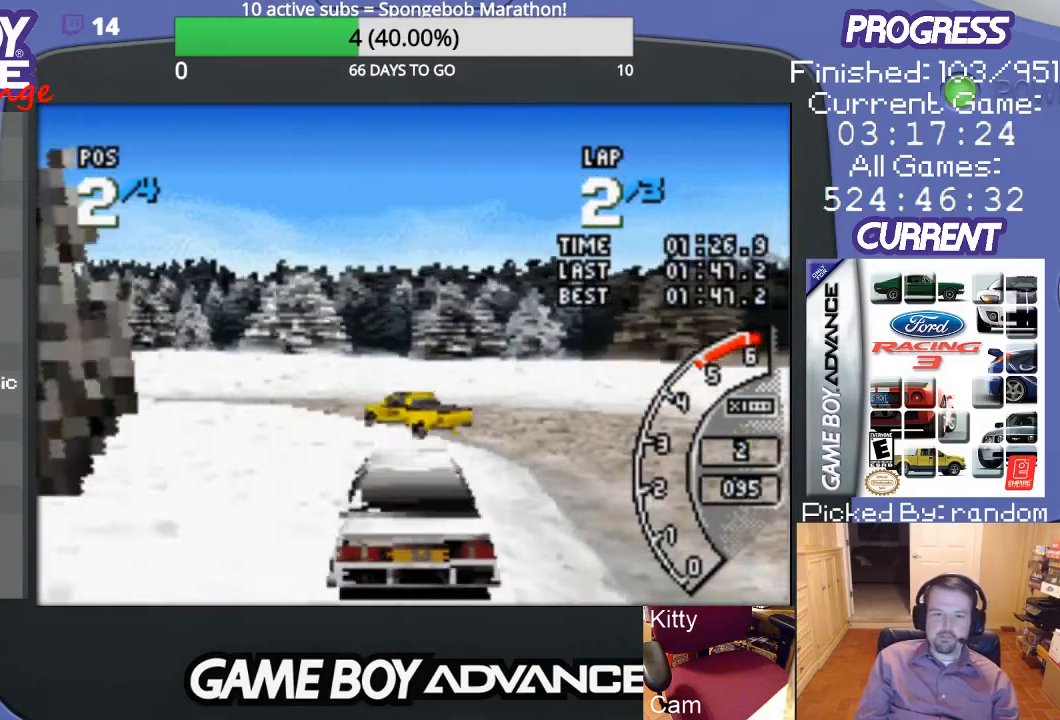
{"buttons": ["DPAD_LEFT"], "events": [[133, "DPAD_LEFT", "down"], [433, "A", "up"]]}
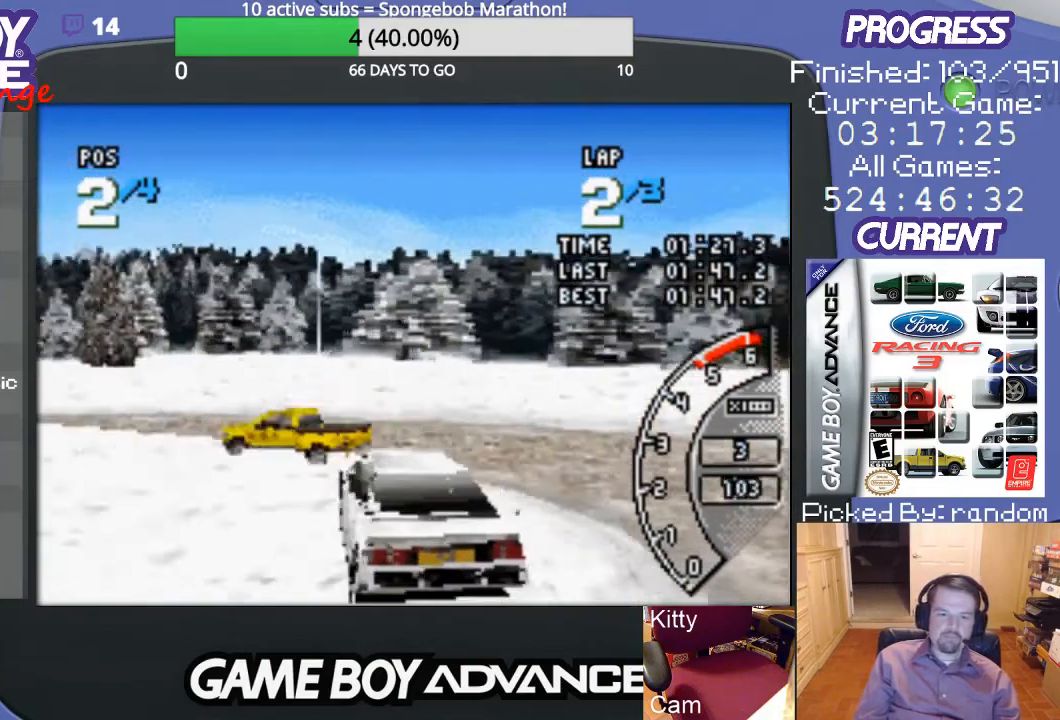
{"buttons": ["A", "DPAD_LEFT"], "events": [[67, "A", "down"]]}
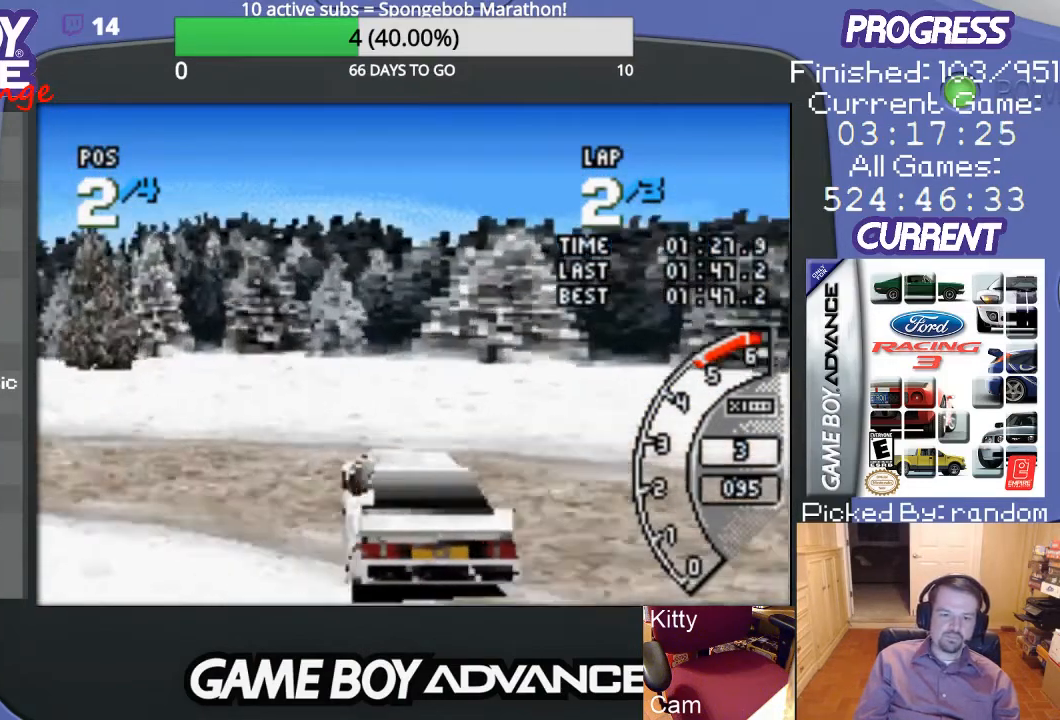
{"buttons": ["A", "DPAD_LEFT"], "events": [[100, "A", "up"], [500, "A", "down"]]}
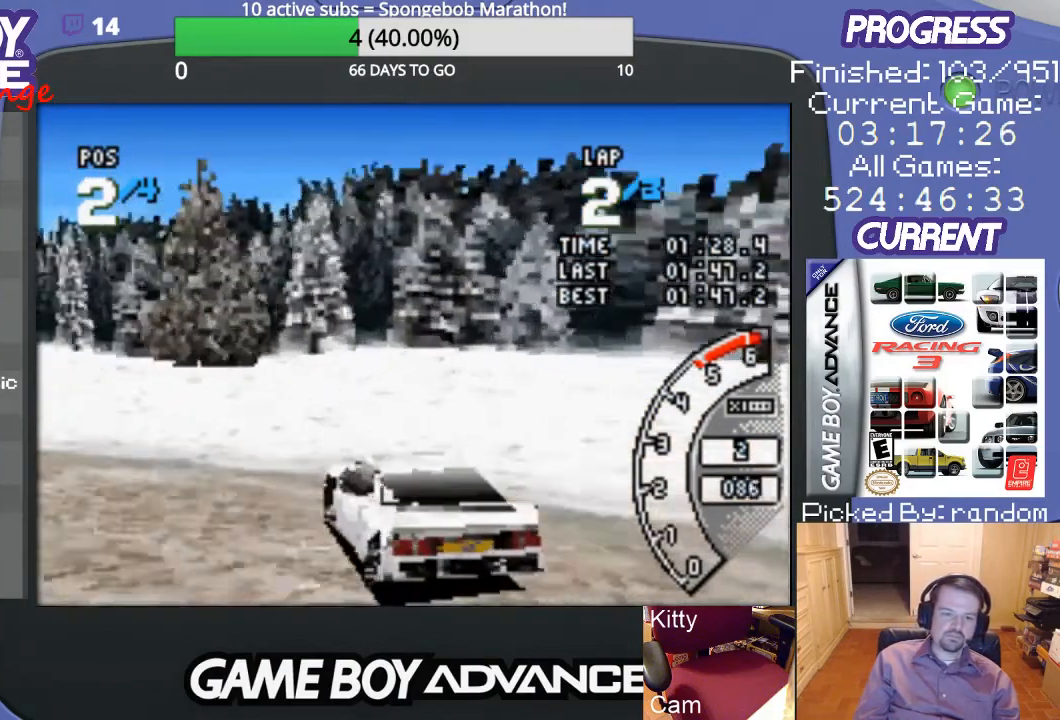
{"buttons": ["A", "DPAD_LEFT"], "events": []}
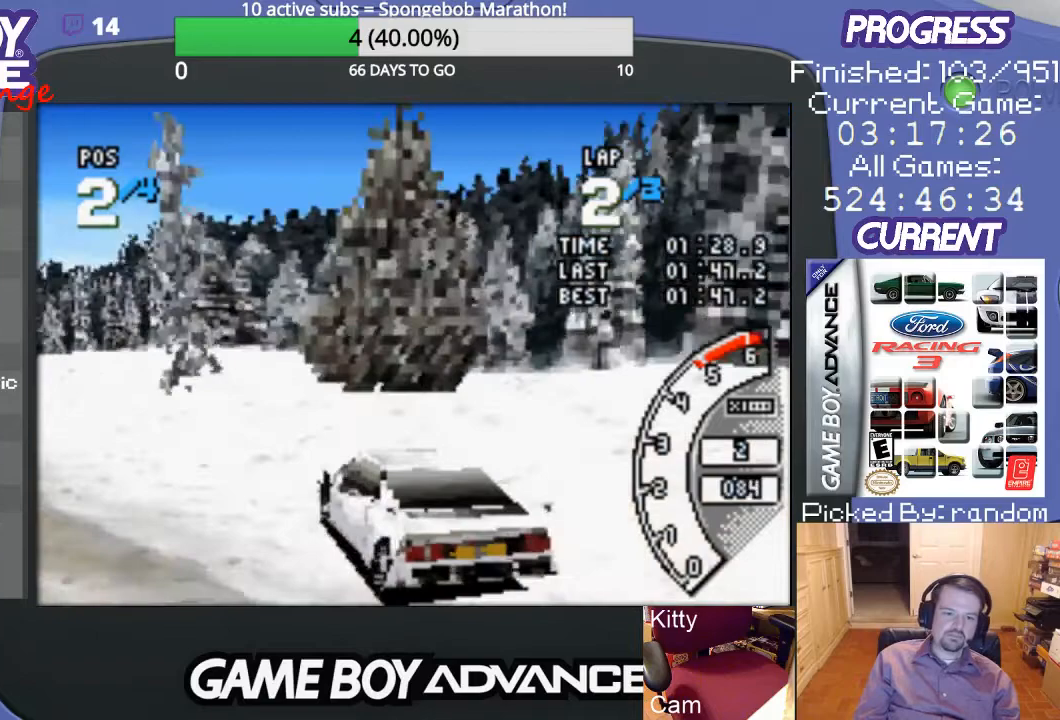
{"buttons": ["A"], "events": [[400, "DPAD_LEFT", "up"]]}
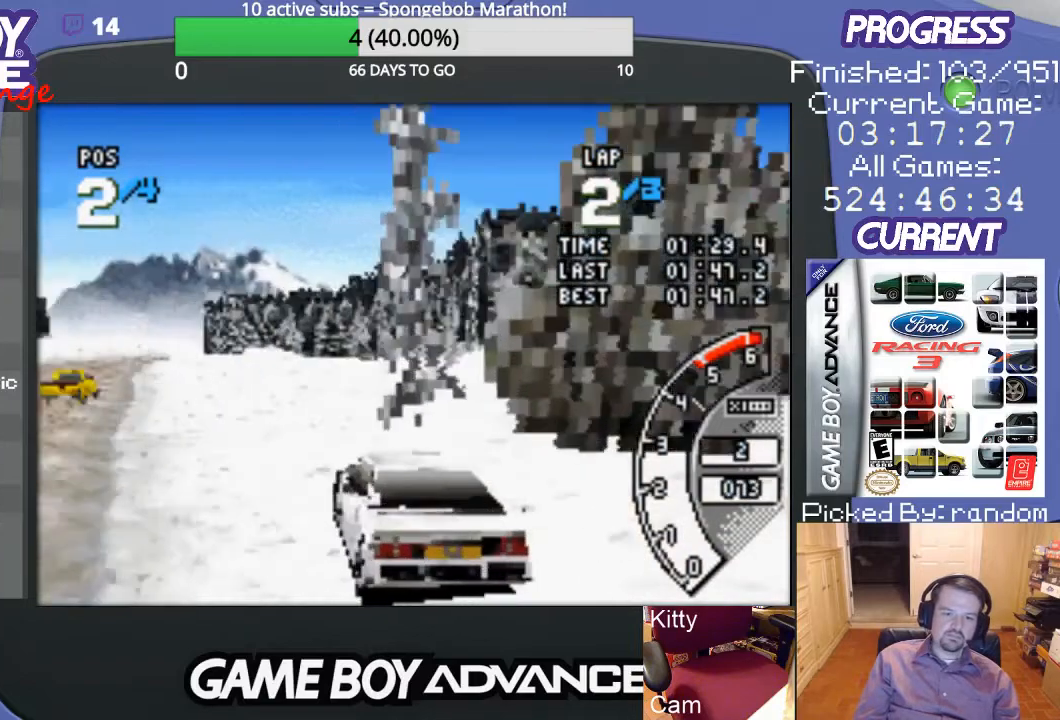
{"buttons": ["A"], "events": []}
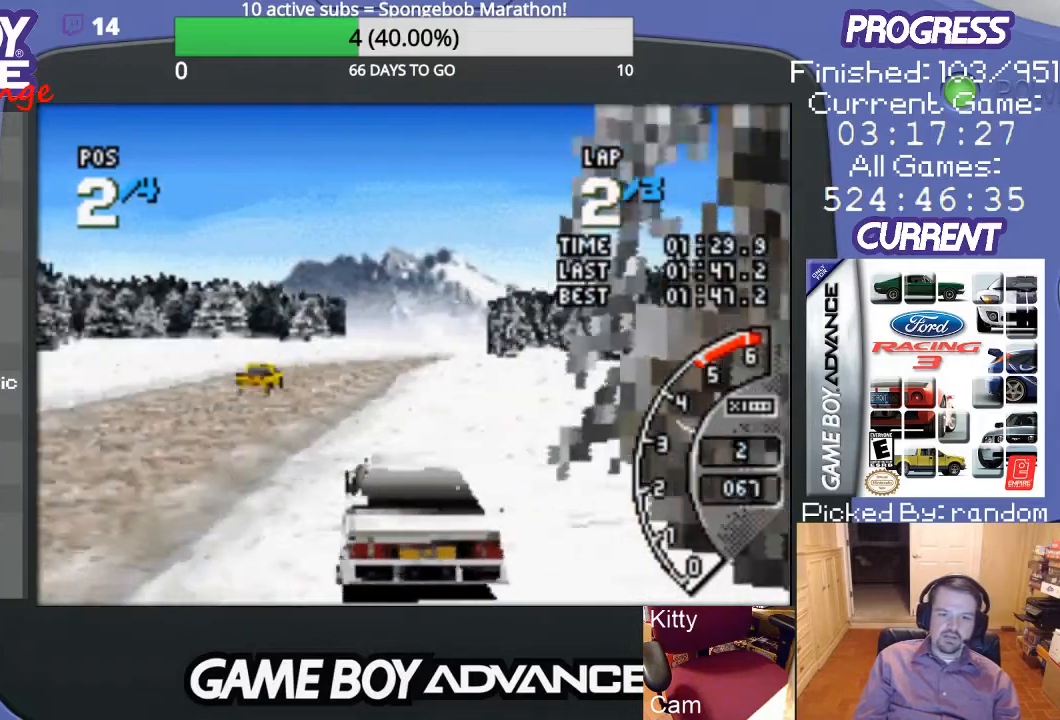
{"buttons": ["A"], "events": []}
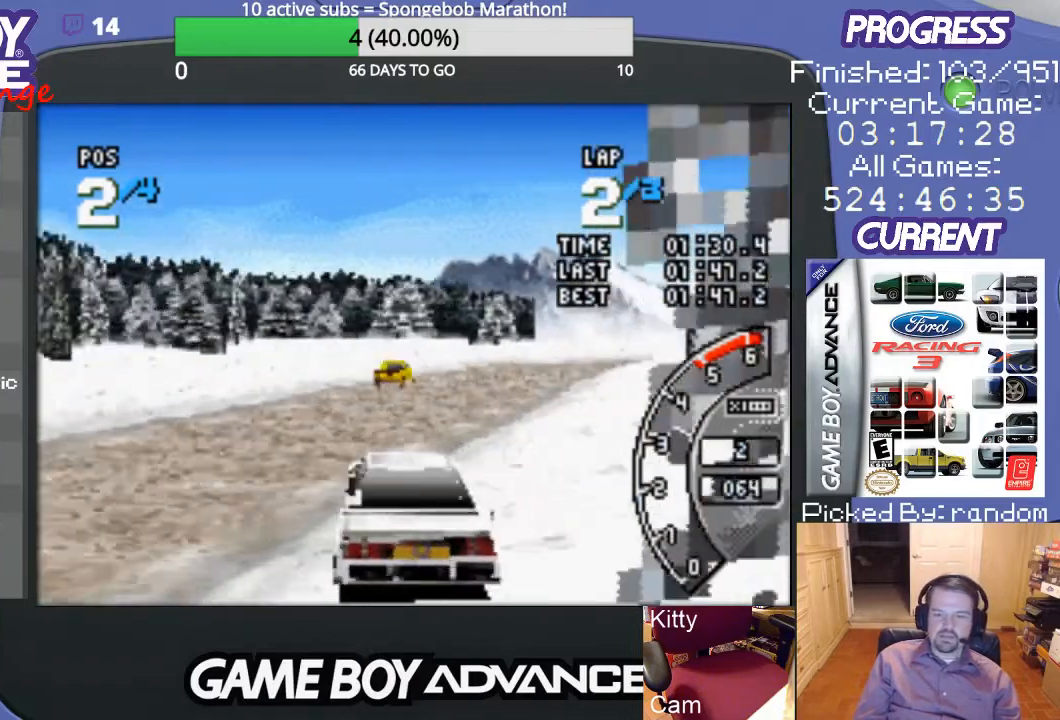
{"buttons": ["A", "DPAD_RIGHT"], "events": [[233, "DPAD_RIGHT", "down"]]}
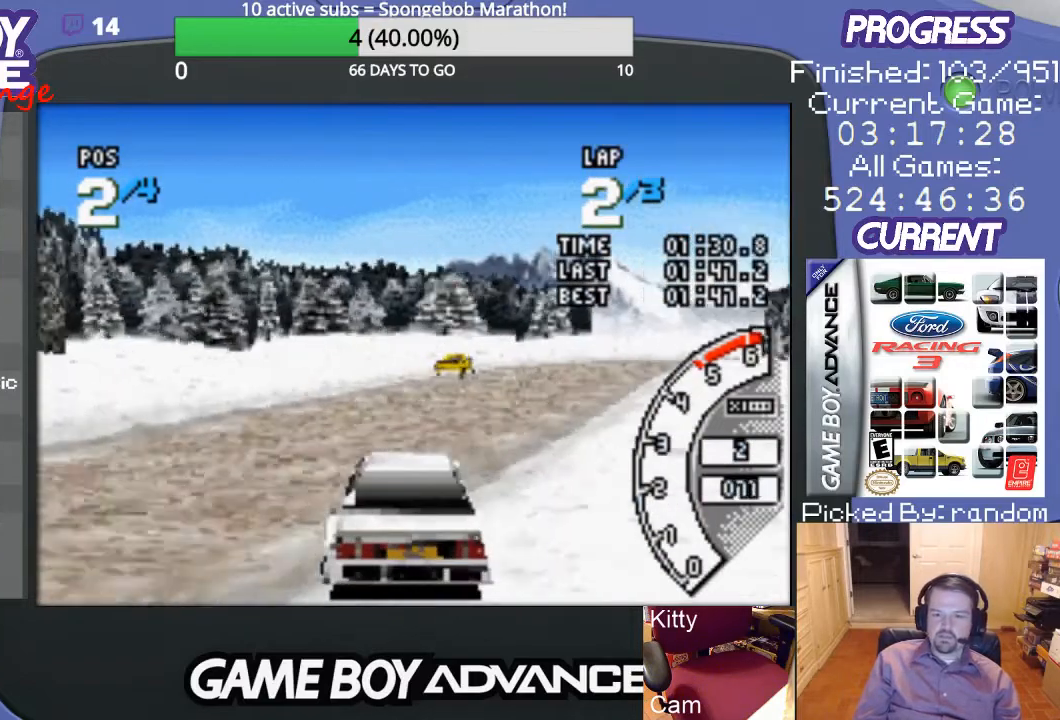
{"buttons": ["A"], "events": [[133, "DPAD_RIGHT", "up"]]}
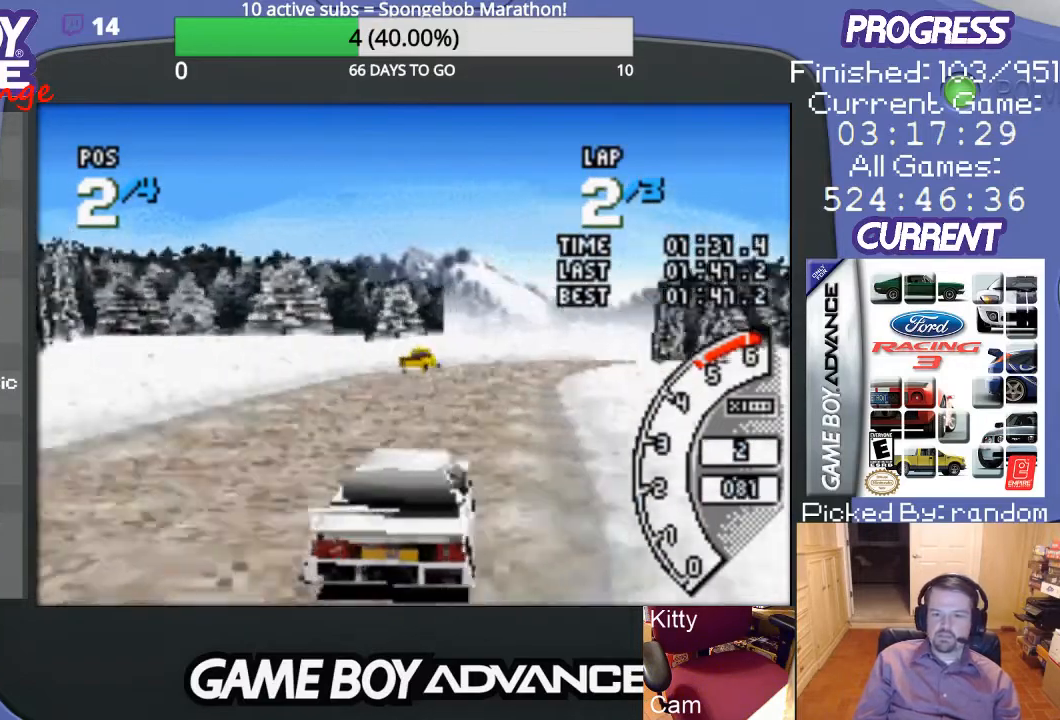
{"buttons": ["A"], "events": []}
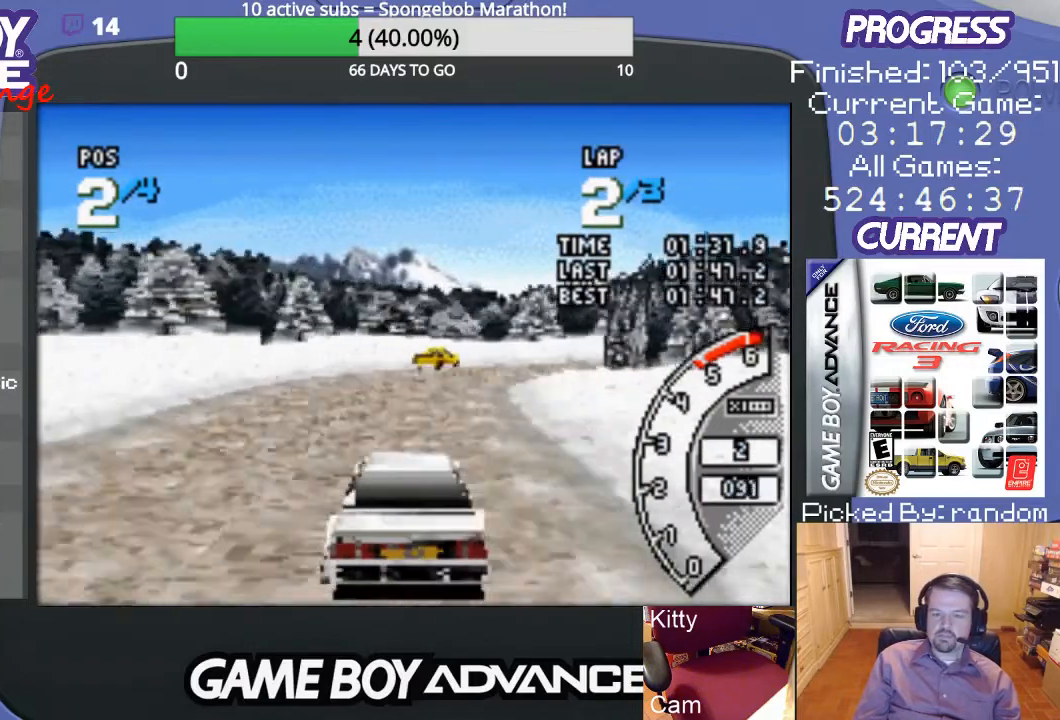
{"buttons": ["A", "DPAD_RIGHT"], "events": [[167, "DPAD_RIGHT", "down"], [267, "DPAD_RIGHT", "up"], [500, "DPAD_RIGHT", "down"]]}
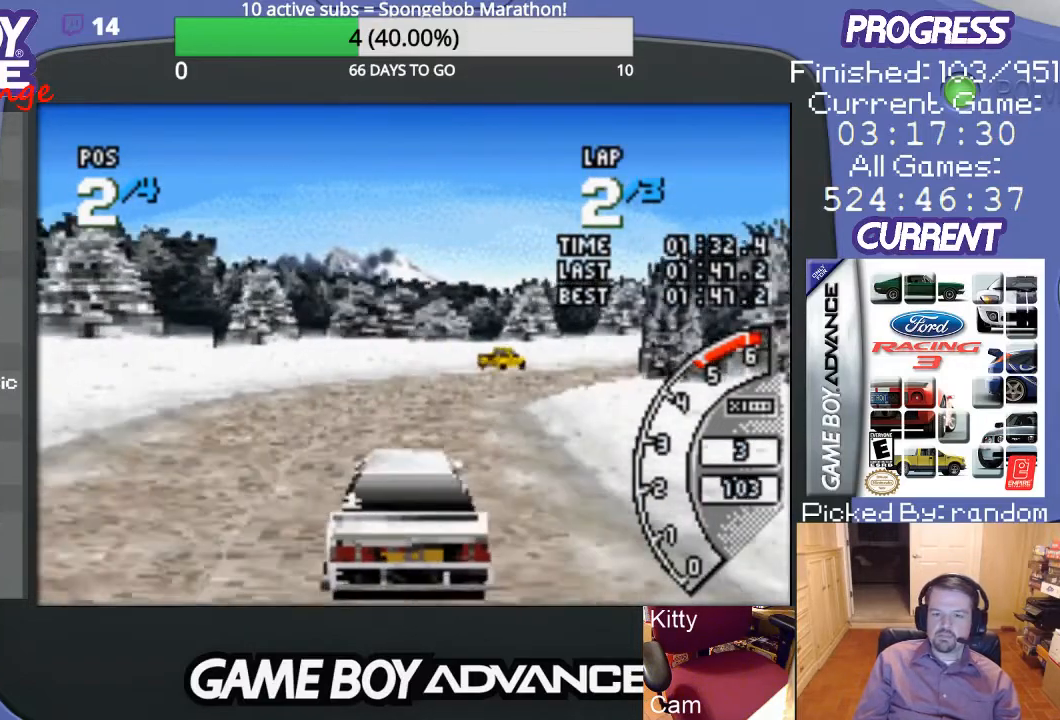
{"buttons": ["A", "DPAD_RIGHT"], "events": [[133, "DPAD_RIGHT", "up"], [267, "DPAD_RIGHT", "down"], [400, "DPAD_RIGHT", "up"], [433, "DPAD_RIGHT", "down"]]}